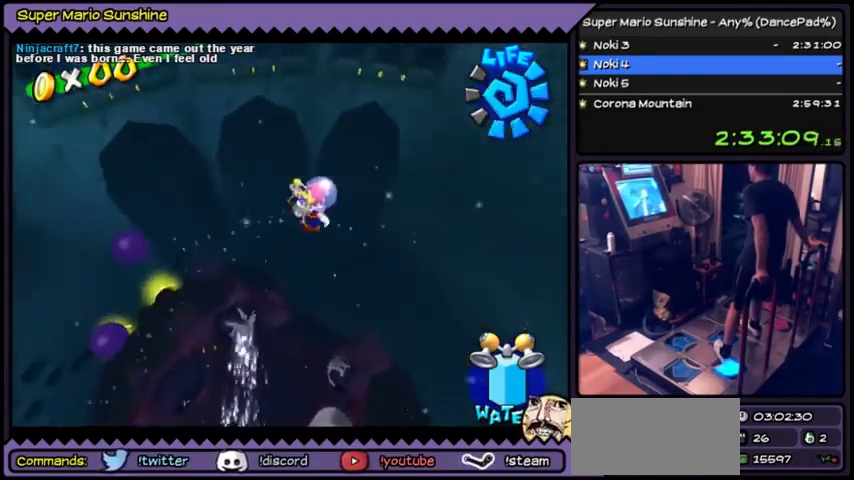
Gameplay with a controller (Nintendo layout); each line is a JSON object with the inputs held at the frame after it. "events" lists button and stick changes between this image and that frame as [ms after this image, input, new state], when the widget could be followed in between. Not read: L3 R3.
{"buttons": ["DPAD_DOWN"]}
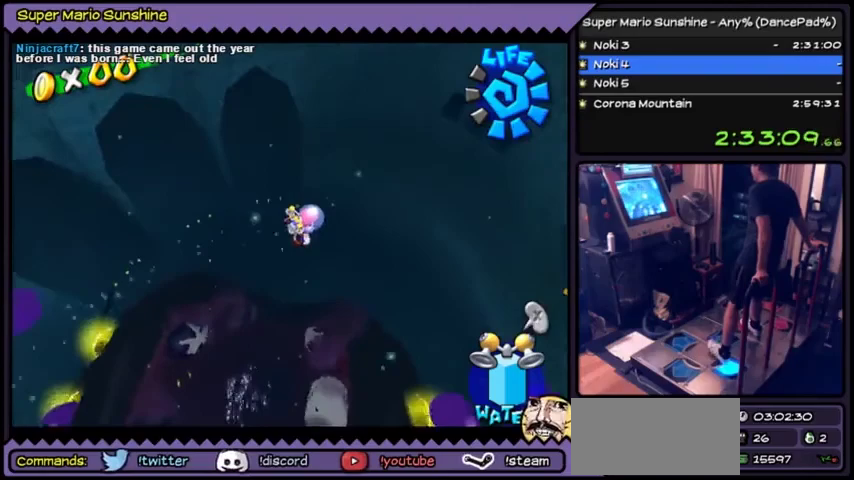
{"buttons": ["DPAD_DOWN"], "events": [[167, "DPAD_DOWN", "up"], [367, "DPAD_DOWN", "down"]]}
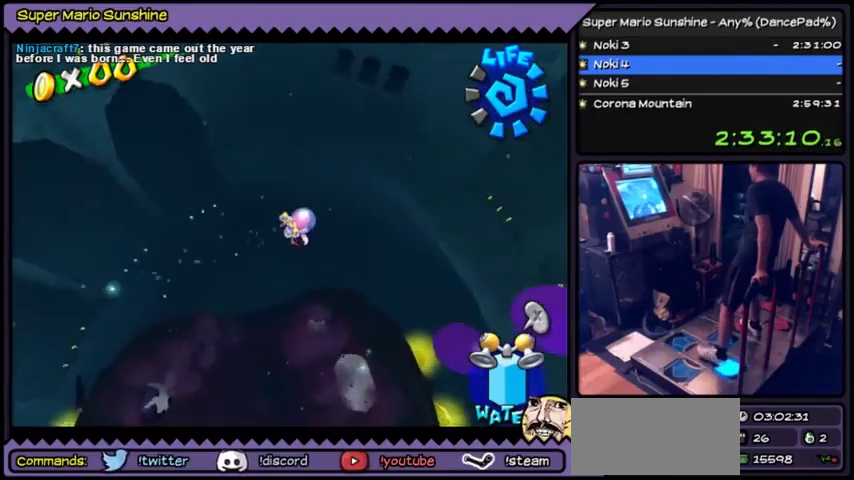
{"buttons": ["DPAD_DOWN"]}
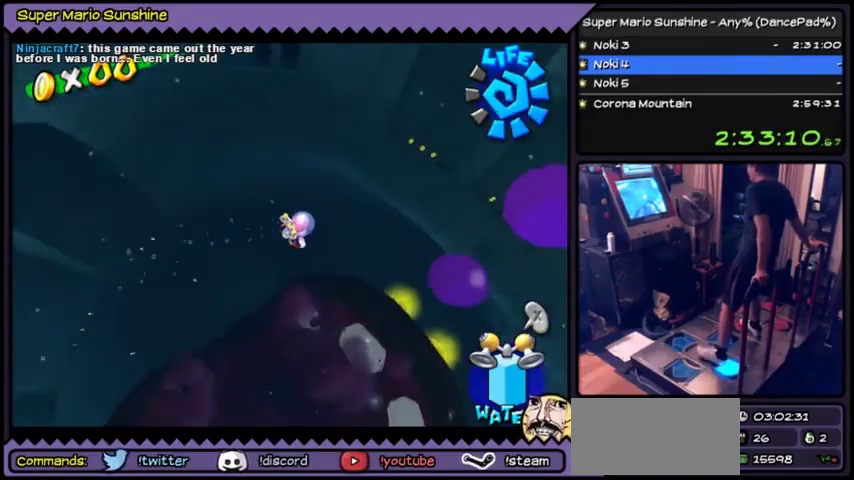
{"buttons": ["Y", "DPAD_DOWN"], "events": [[233, "Y", "down"]]}
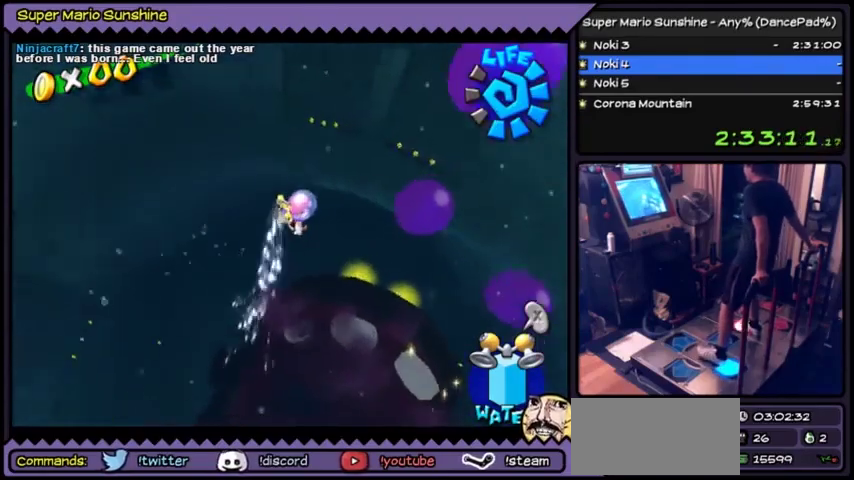
{"buttons": ["Y", "DPAD_DOWN"]}
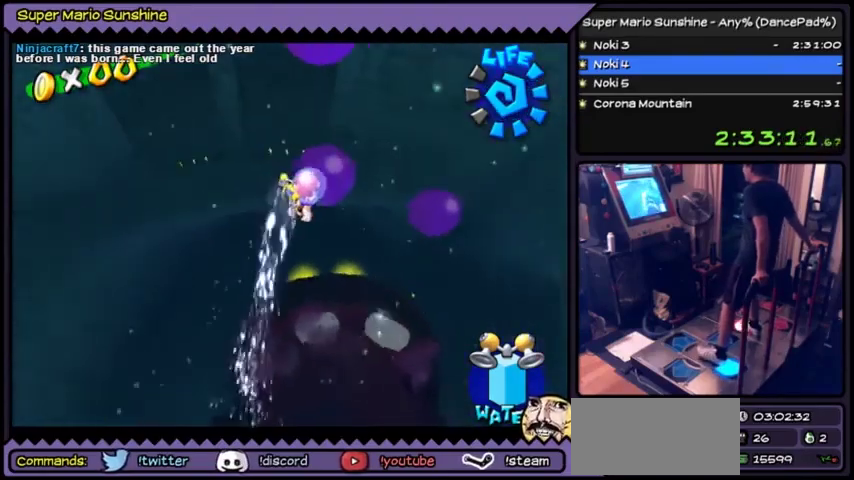
{"buttons": ["Y", "DPAD_DOWN"]}
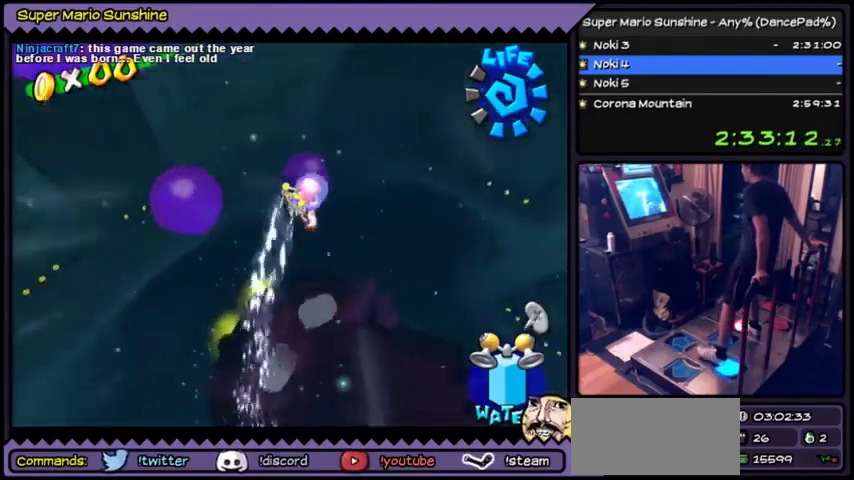
{"buttons": ["Y", "DPAD_DOWN"]}
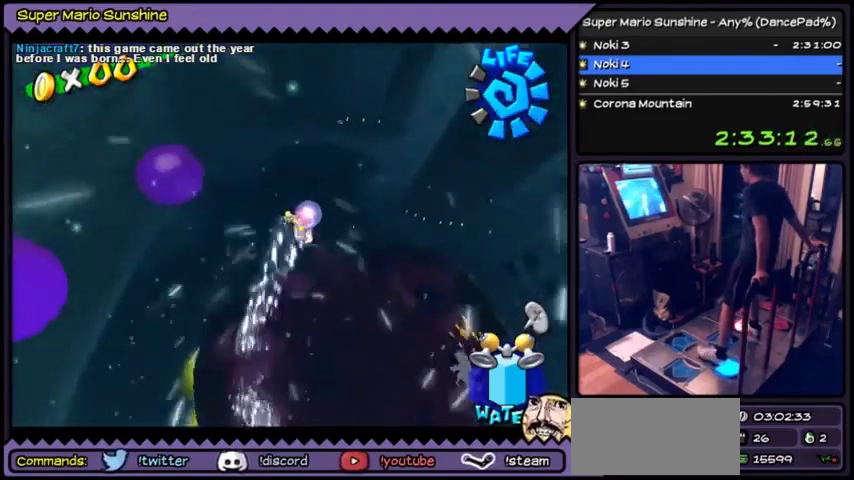
{"buttons": ["Y", "DPAD_DOWN"]}
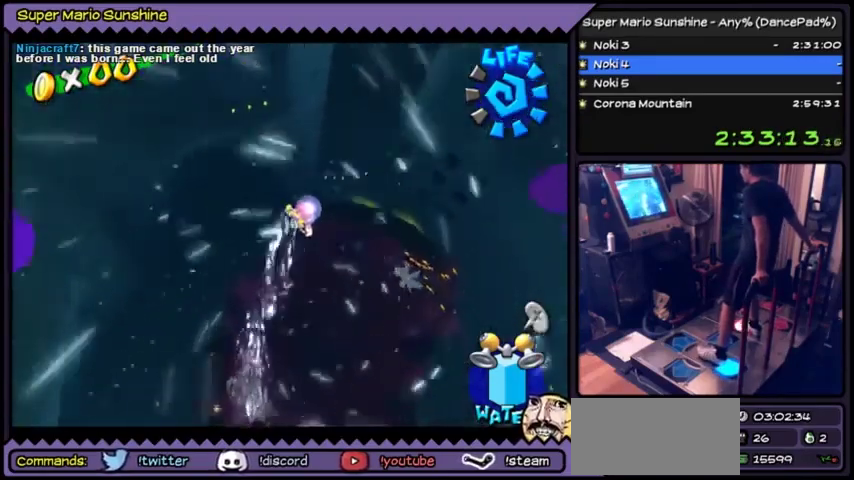
{"buttons": ["Y", "DPAD_DOWN"]}
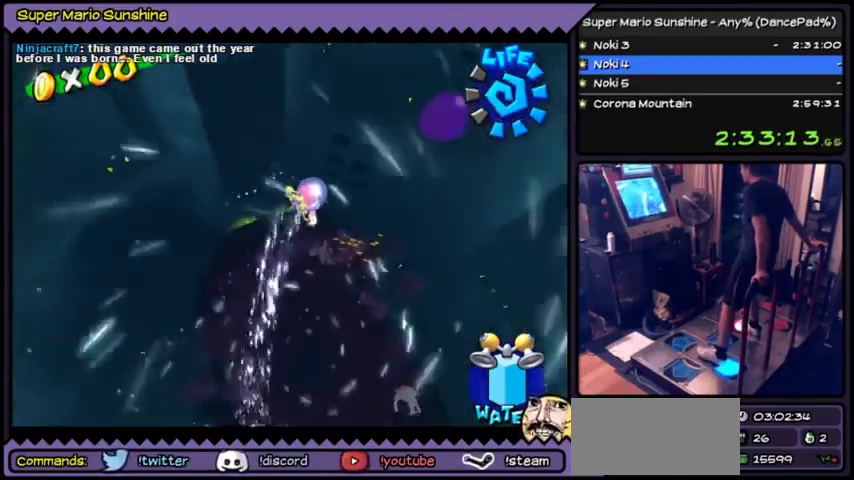
{"buttons": ["Y", "DPAD_DOWN"]}
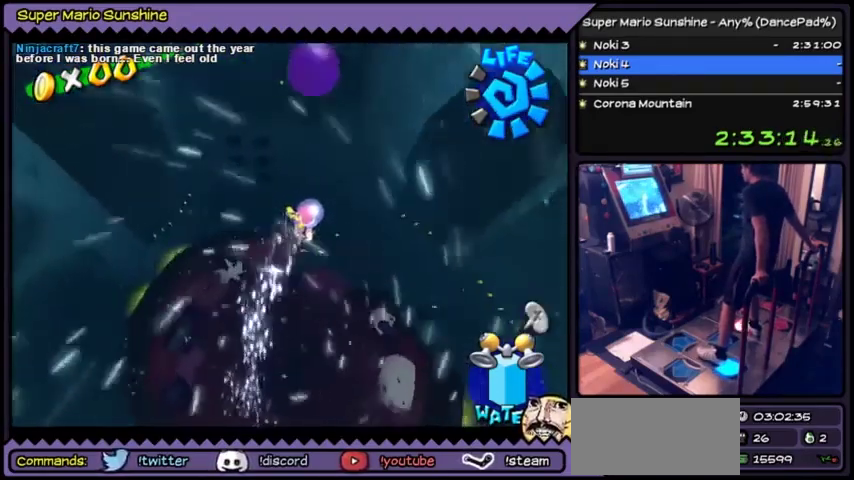
{"buttons": ["Y"]}
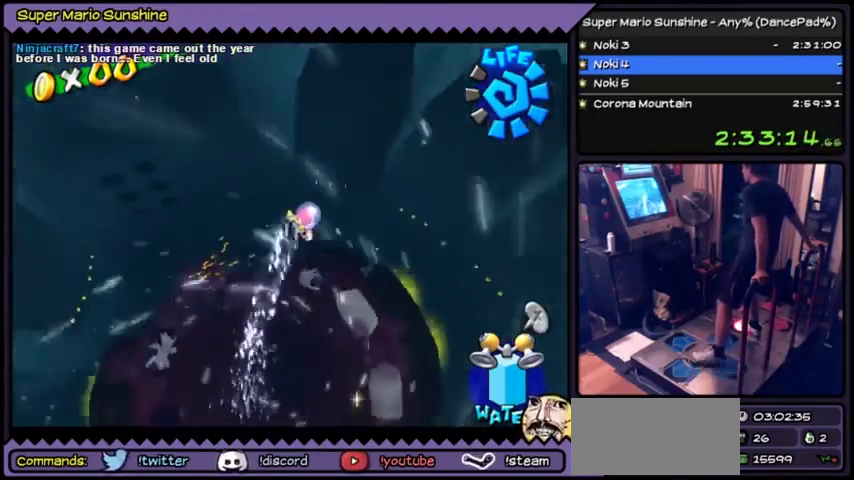
{"buttons": ["Y", "DPAD_LEFT"]}
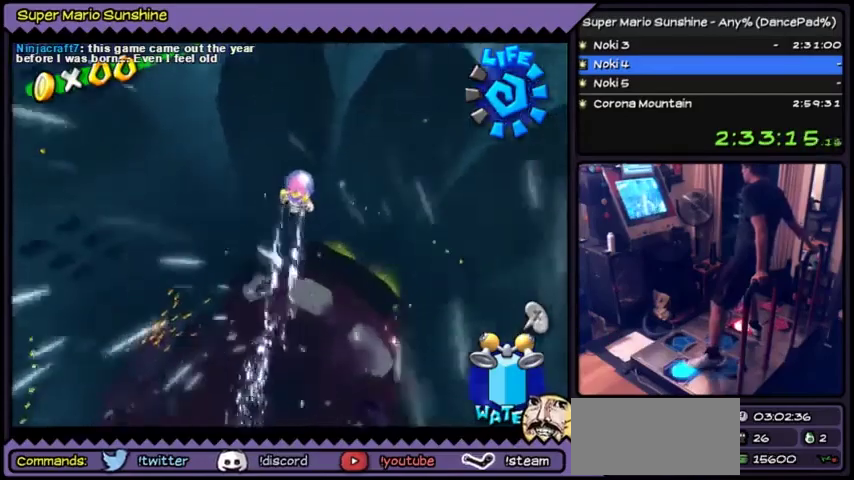
{"buttons": ["Y"], "events": [[434, "DPAD_LEFT", "up"]]}
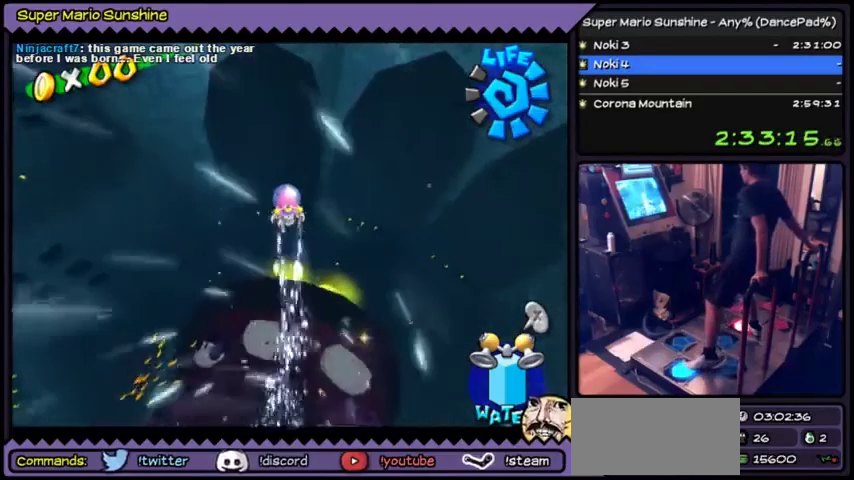
{"buttons": ["DPAD_LEFT"], "events": [[66, "DPAD_LEFT", "down"], [367, "Y", "up"]]}
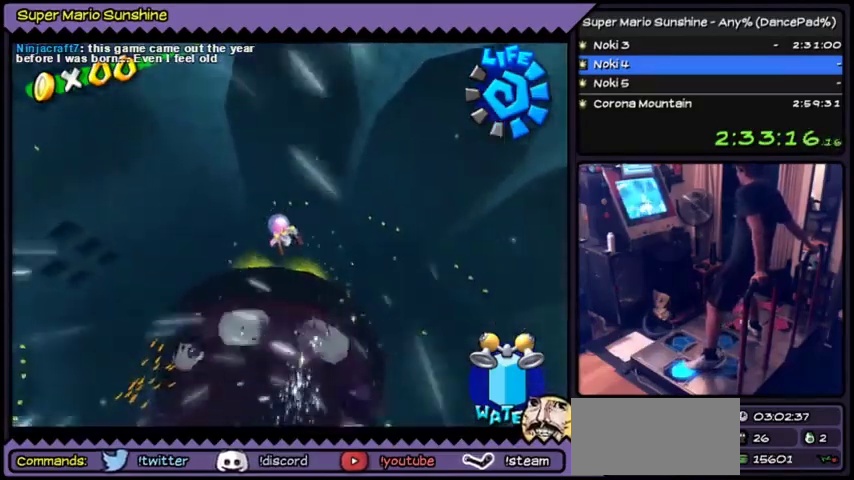
{"buttons": ["DPAD_LEFT"]}
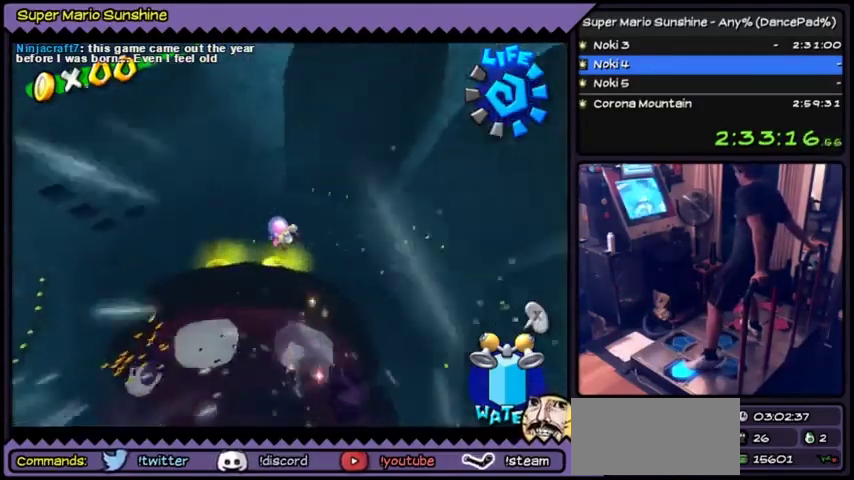
{"buttons": ["Y", "DPAD_LEFT"], "events": [[233, "Y", "down"]]}
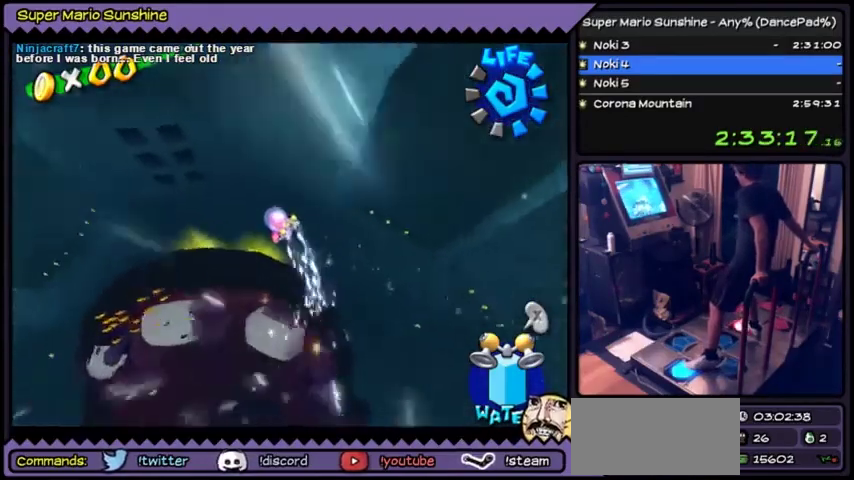
{"buttons": ["Y", "DPAD_LEFT"]}
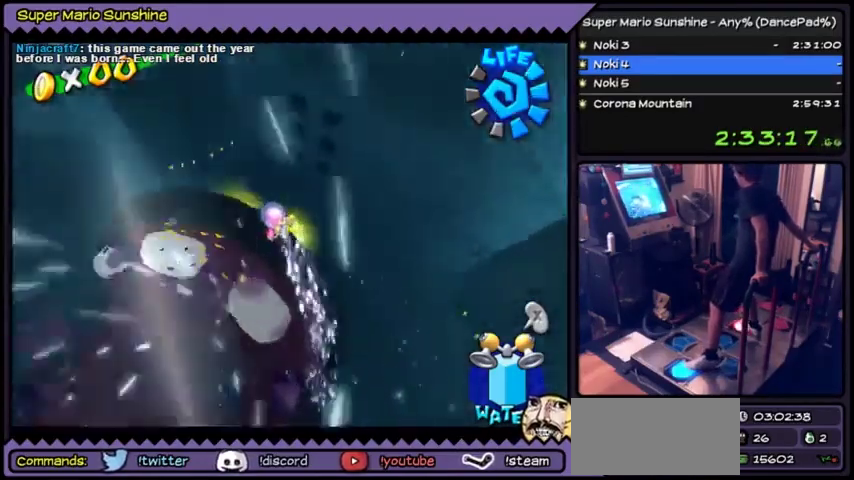
{"buttons": ["Y", "DPAD_LEFT"]}
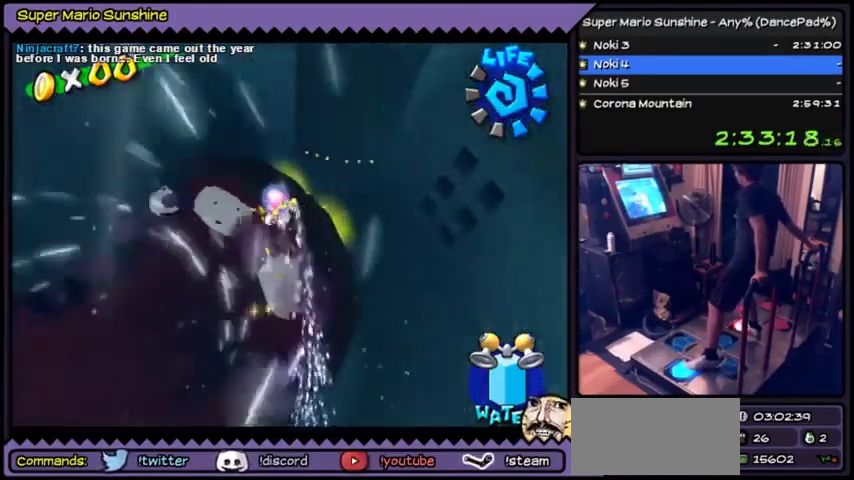
{"buttons": ["Y", "DPAD_UP"], "events": [[401, "DPAD_LEFT", "up"], [501, "DPAD_UP", "down"]]}
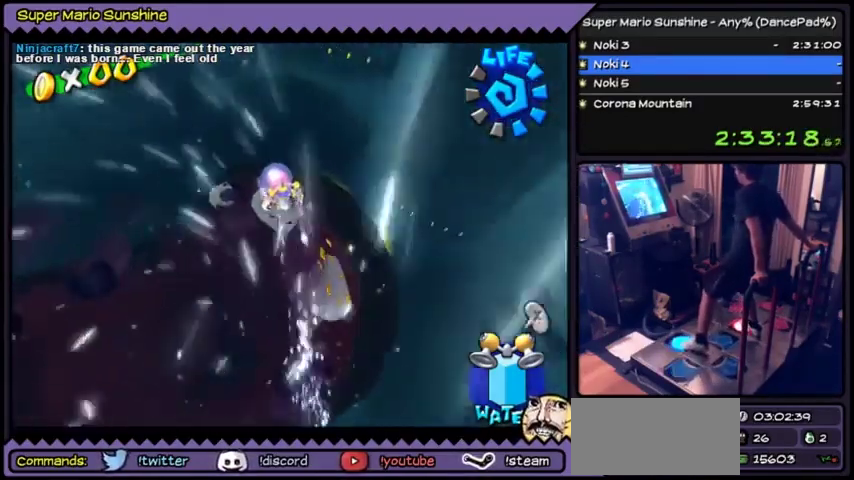
{"buttons": ["DPAD_UP"], "events": [[367, "Y", "up"]]}